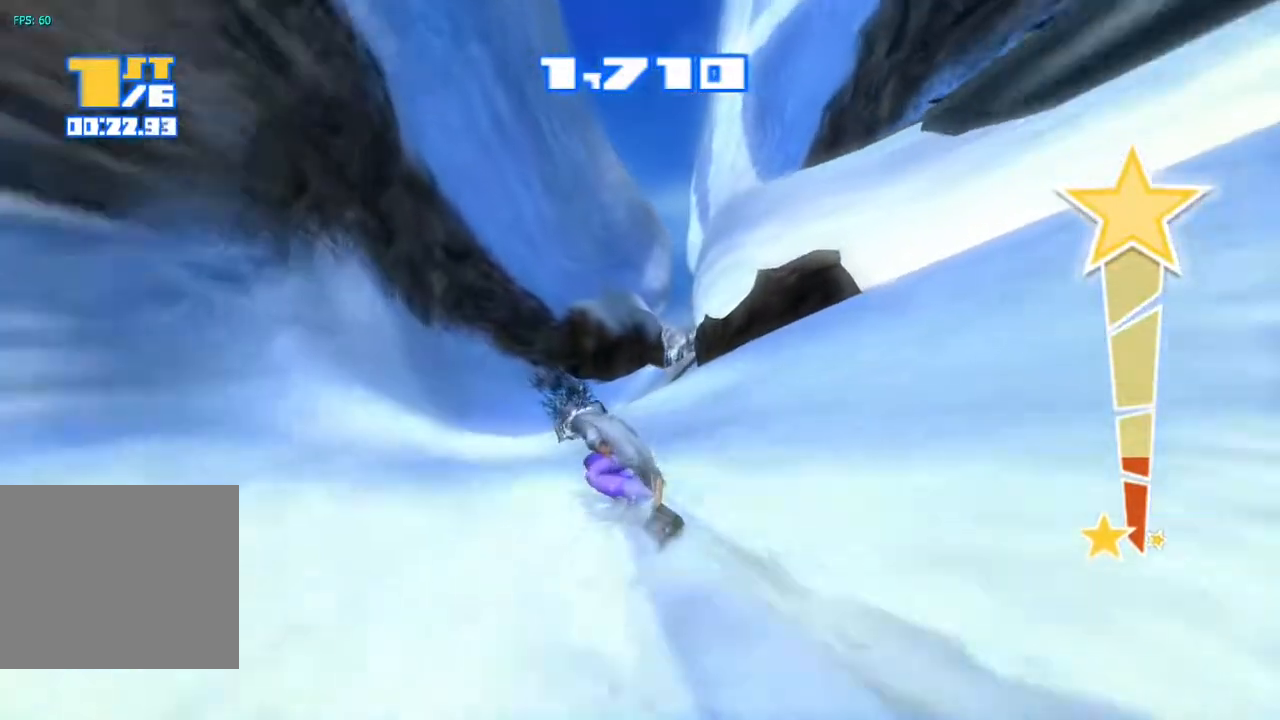
Gameplay with a controller (PlayStation layout); each line is a JSON object with the inputs held at the frame after it. "events" lists button and stick changes between this image and that frame as [ms after this image, input, new state], when the widget could be followed in between. Not read: L1 L3 R1.
{"buttons": ["R2"], "left_stick": "center", "right_stick": "up", "events": []}
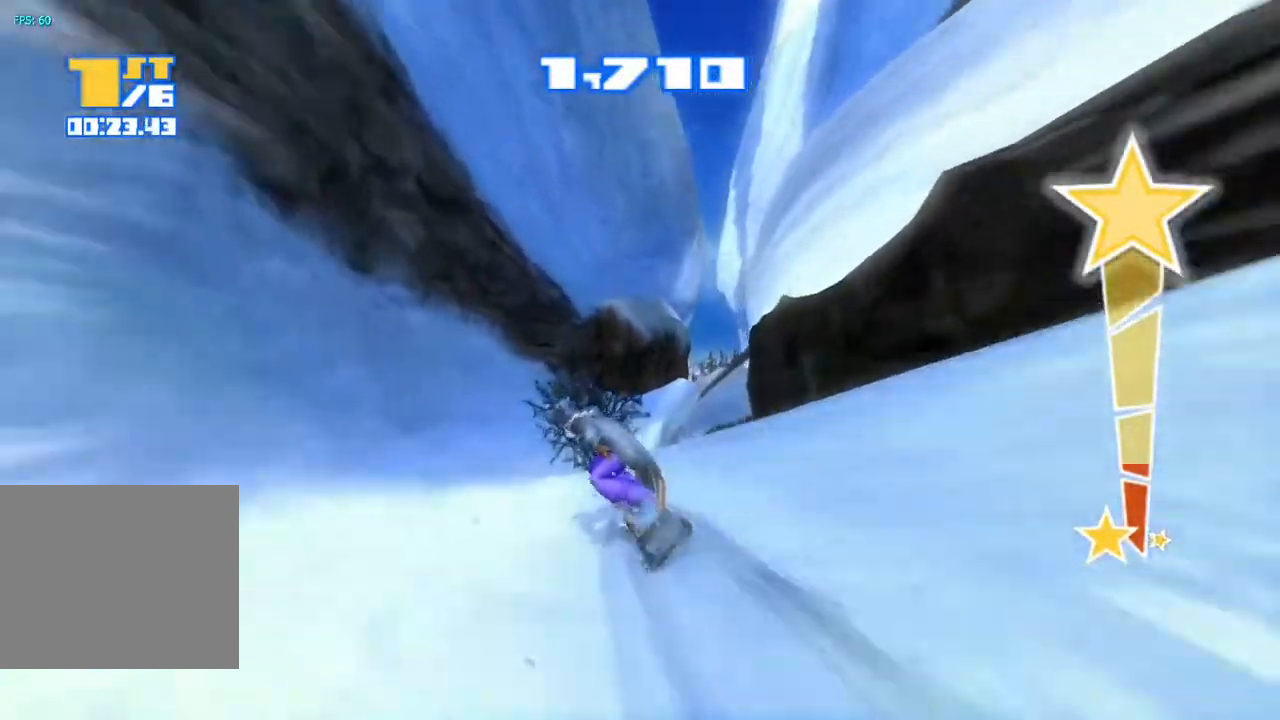
{"buttons": [], "left_stick": "center", "right_stick": "up-right", "events": [[333, "right_stick", "up-right"], [367, "R2", "up"]]}
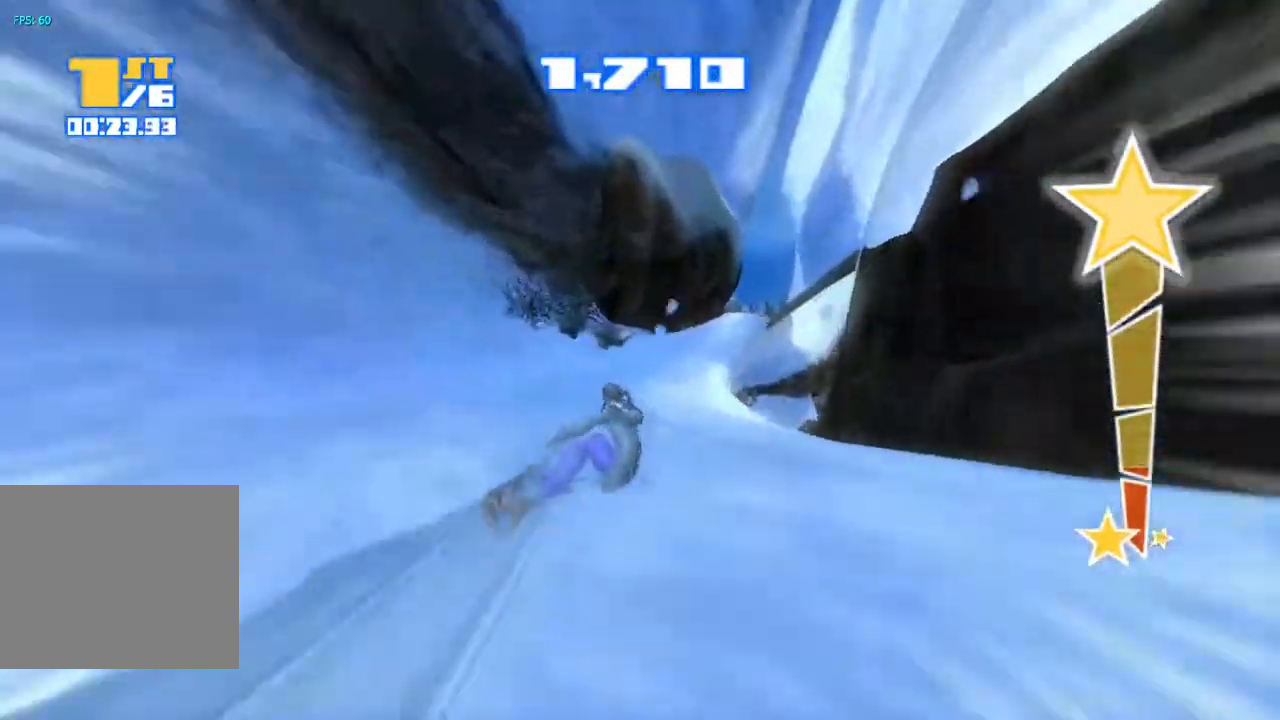
{"buttons": [], "left_stick": "center", "right_stick": "up-right", "events": []}
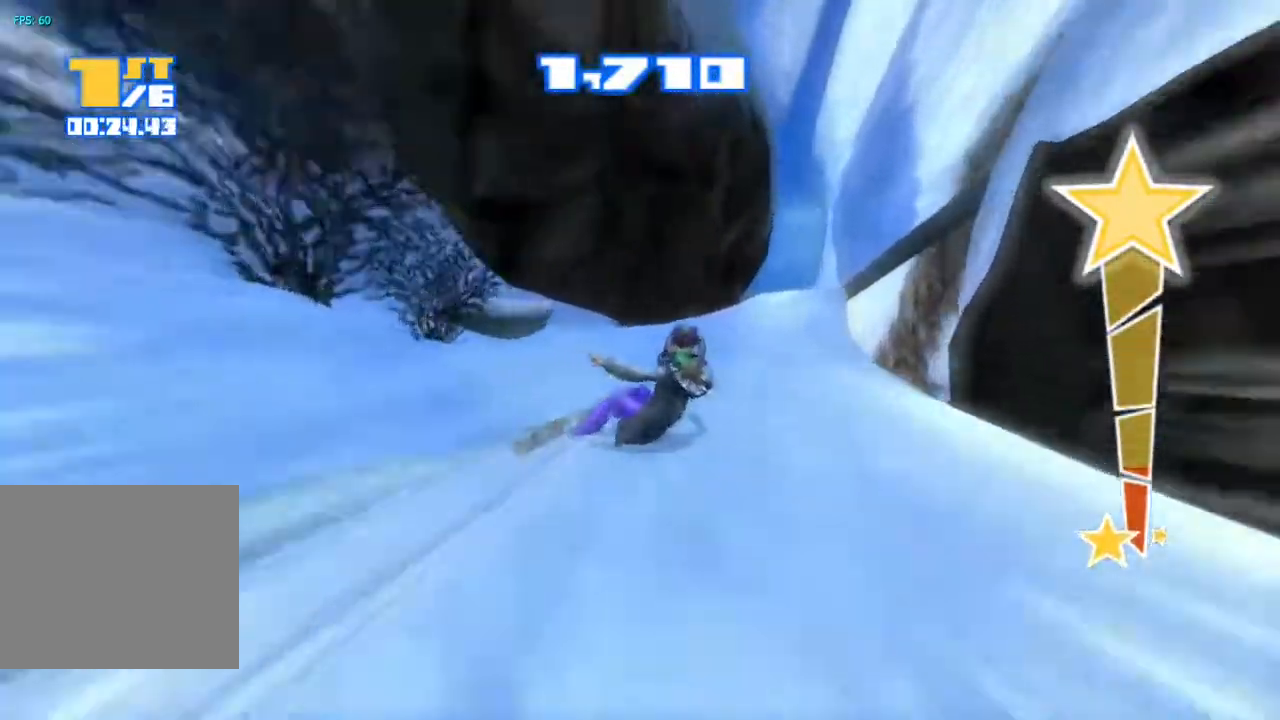
{"buttons": ["R2"], "left_stick": "center", "right_stick": "up", "events": [[33, "R2", "down"], [400, "right_stick", "up"]]}
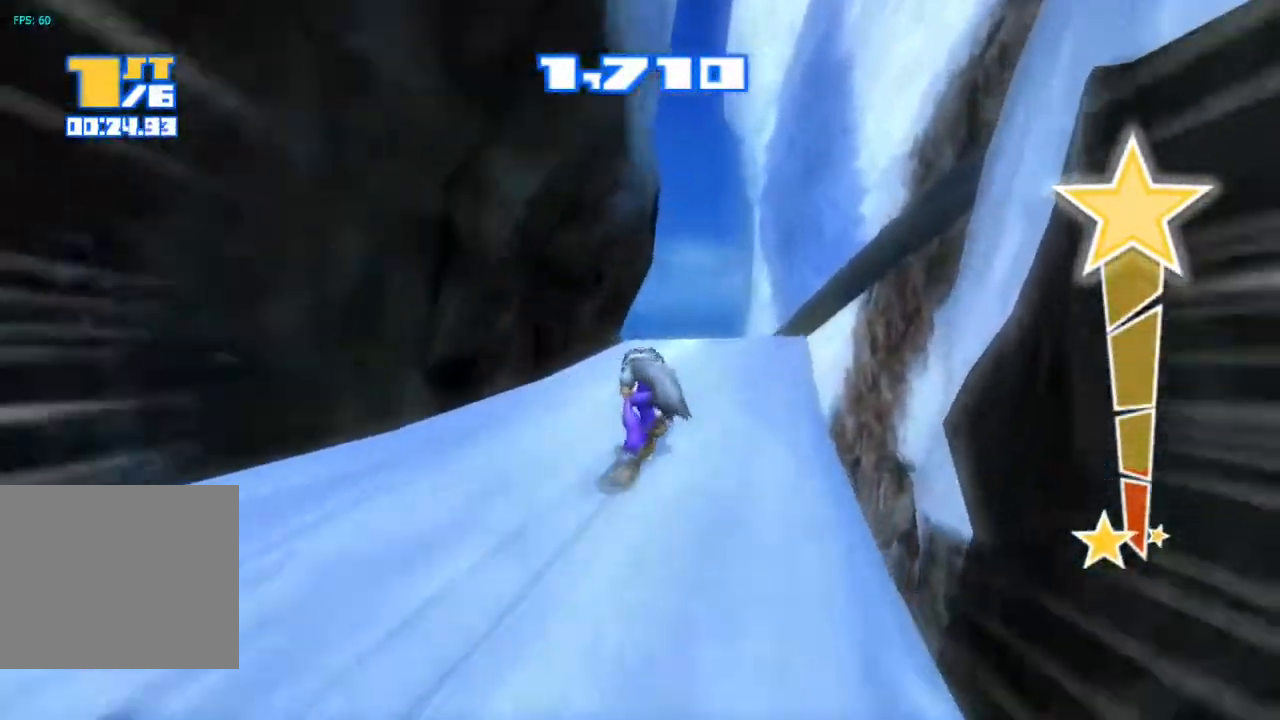
{"buttons": ["TRIANGLE"], "left_stick": "center", "right_stick": "down", "events": [[50, "CROSS", "down"], [200, "right_stick", "left"], [250, "CROSS", "up"], [267, "R2", "up"], [367, "right_stick", "center"], [417, "TRIANGLE", "down"], [483, "right_stick", "down"]]}
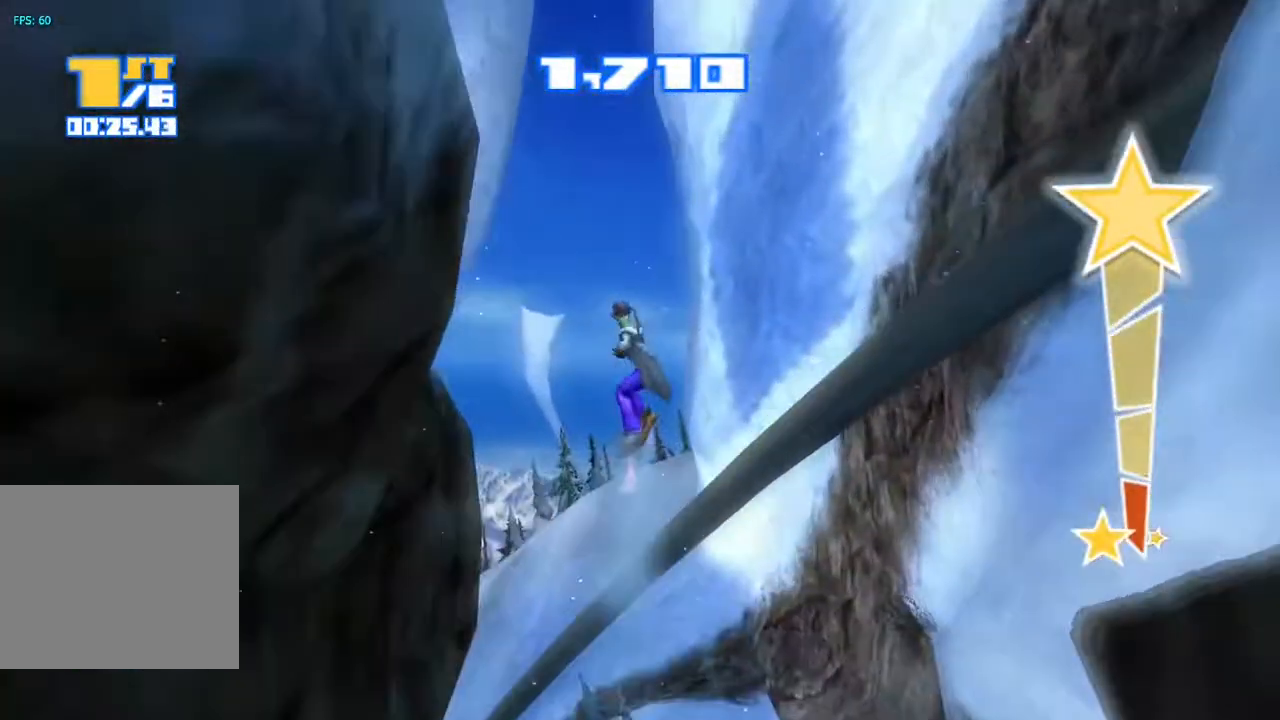
{"buttons": ["TRIANGLE"], "left_stick": "center", "right_stick": "down", "events": [[50, "TRIANGLE", "up"], [117, "TRIANGLE", "down"], [217, "TRIANGLE", "up"], [300, "TRIANGLE", "down"], [367, "TRIANGLE", "up"], [450, "TRIANGLE", "down"]]}
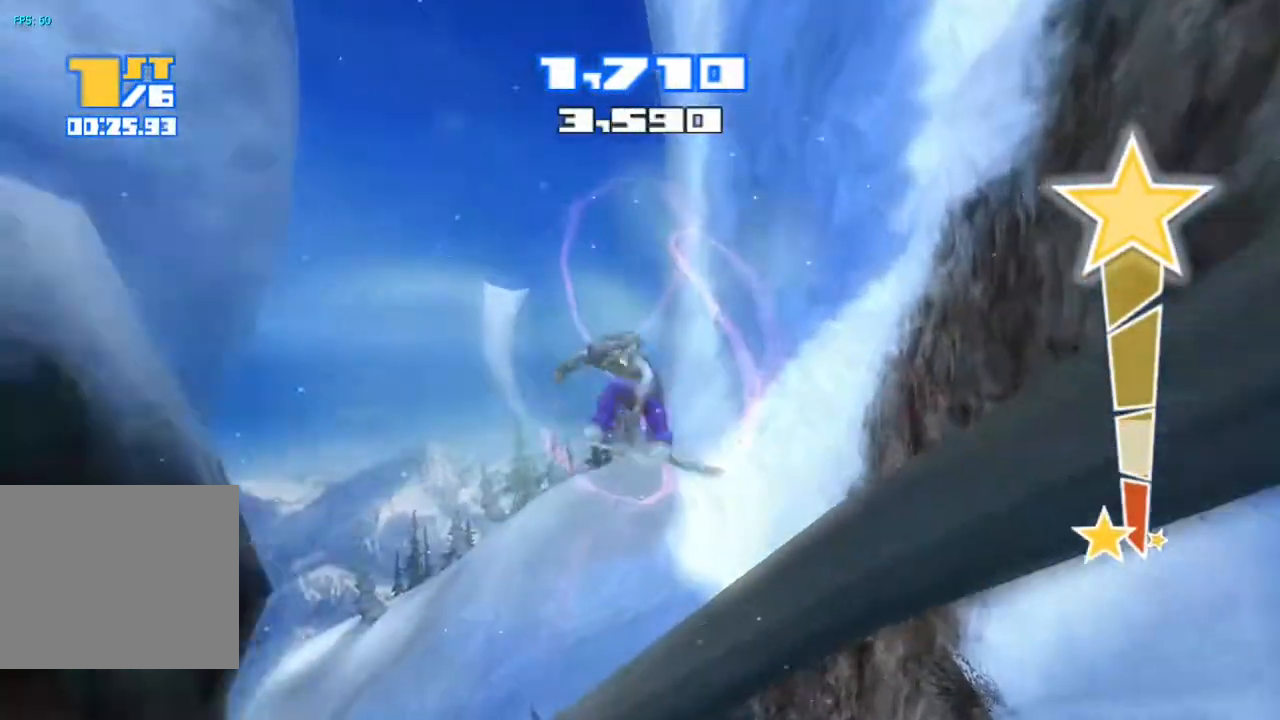
{"buttons": ["R2"], "left_stick": "center", "right_stick": "down", "events": [[33, "TRIANGLE", "up"], [100, "TRIANGLE", "down"], [200, "TRIANGLE", "up"], [250, "TRIANGLE", "down"], [350, "TRIANGLE", "up"], [400, "R2", "down"]]}
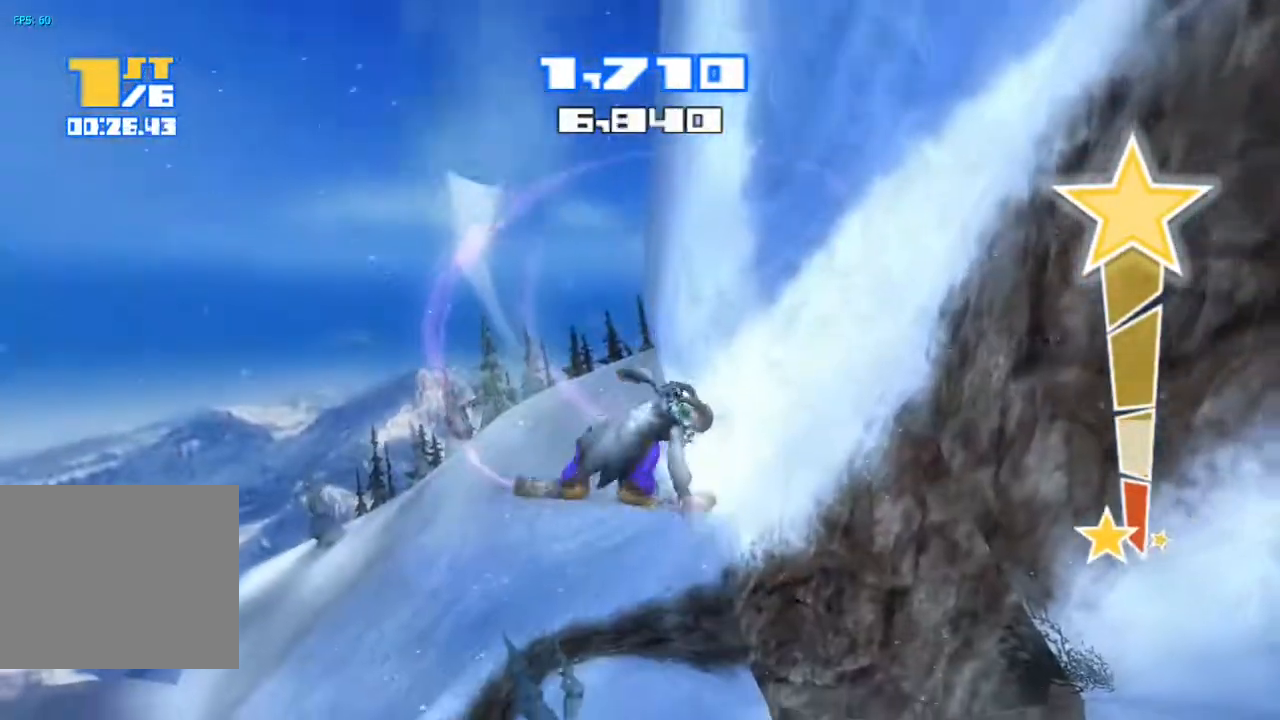
{"buttons": ["R2"], "left_stick": "center", "right_stick": "down", "events": []}
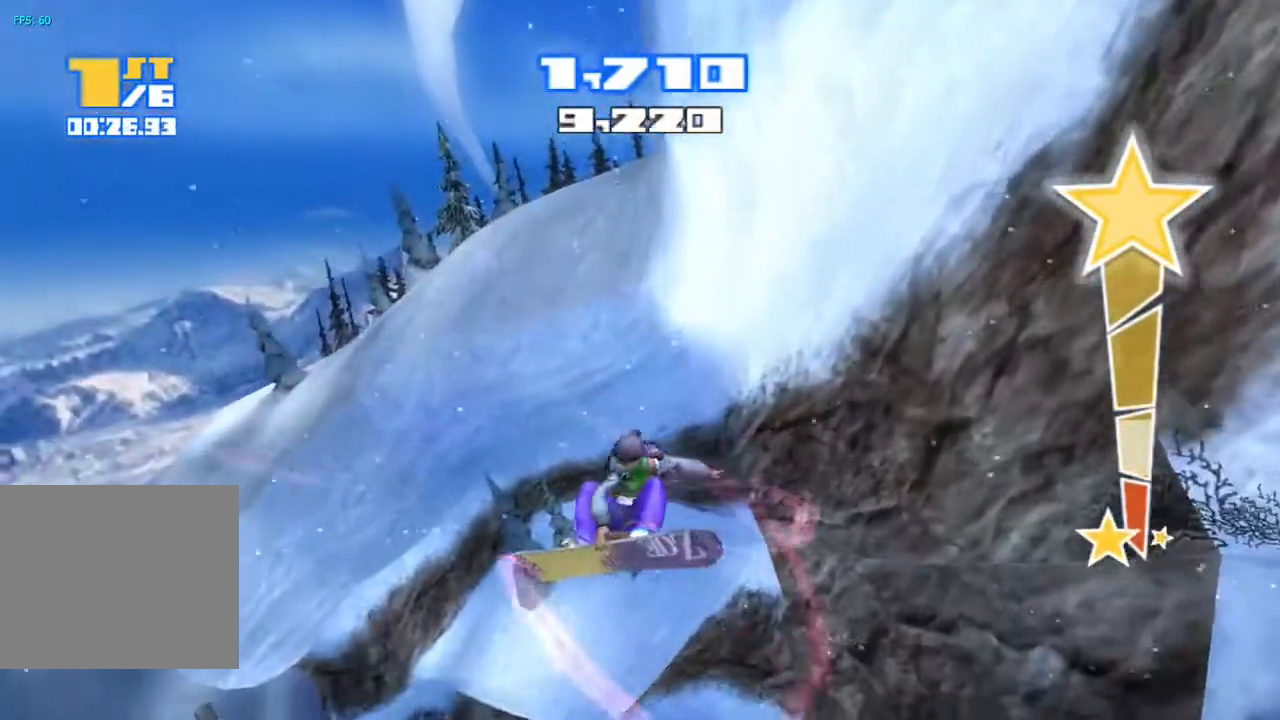
{"buttons": ["R2"], "left_stick": "center", "right_stick": "down", "events": []}
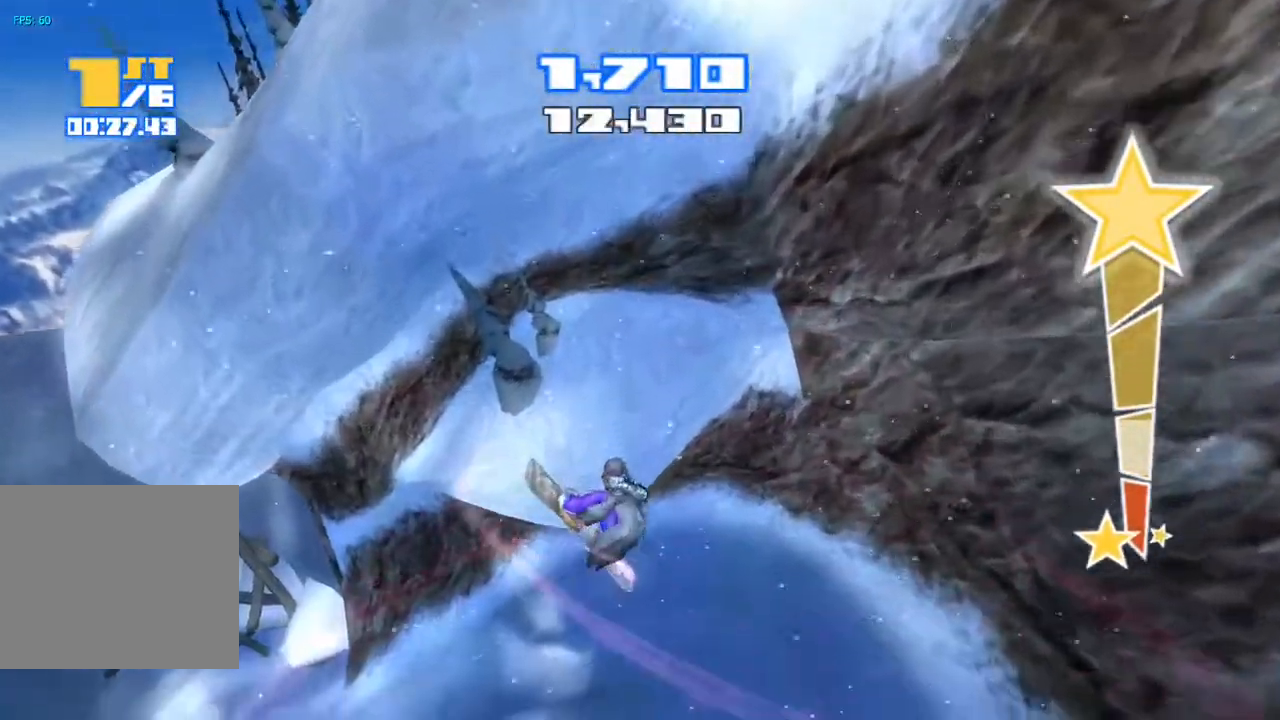
{"buttons": [], "left_stick": "center", "right_stick": "down", "events": [[467, "R2", "up"]]}
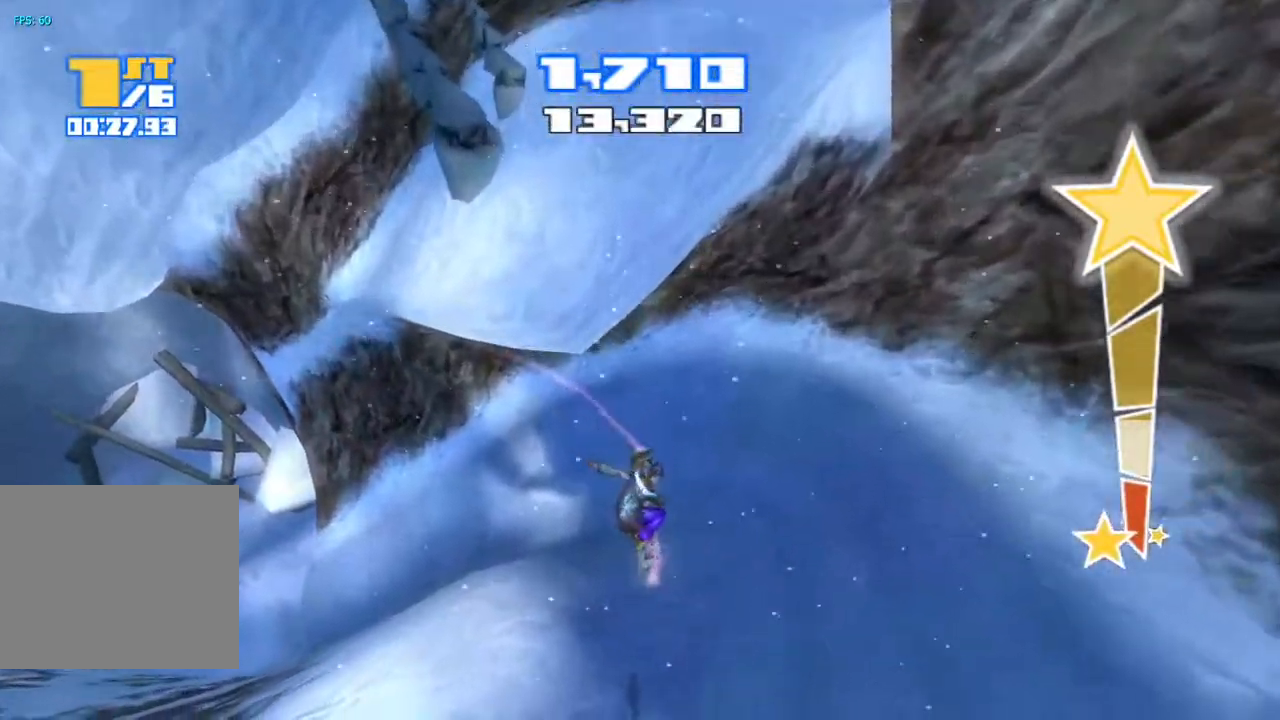
{"buttons": [], "left_stick": "center", "right_stick": "center", "events": [[50, "right_stick", "center"]]}
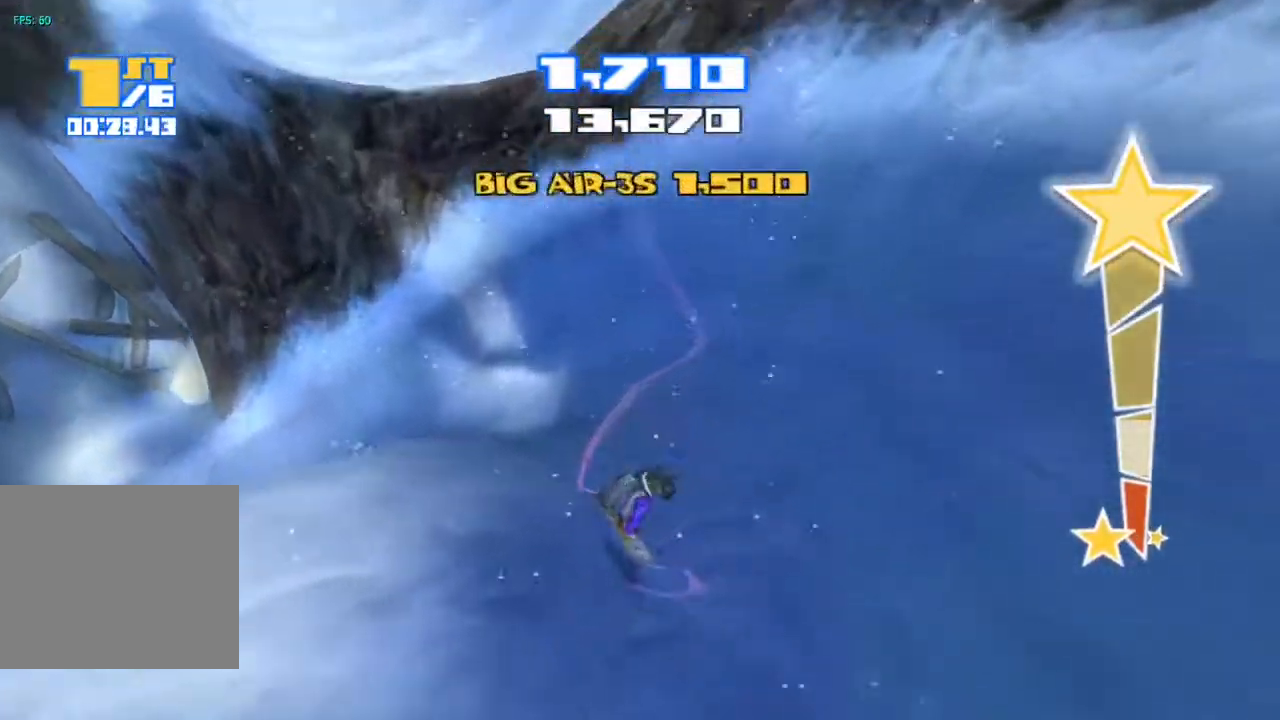
{"buttons": [], "left_stick": "center", "right_stick": "left", "events": [[117, "right_stick", "left"]]}
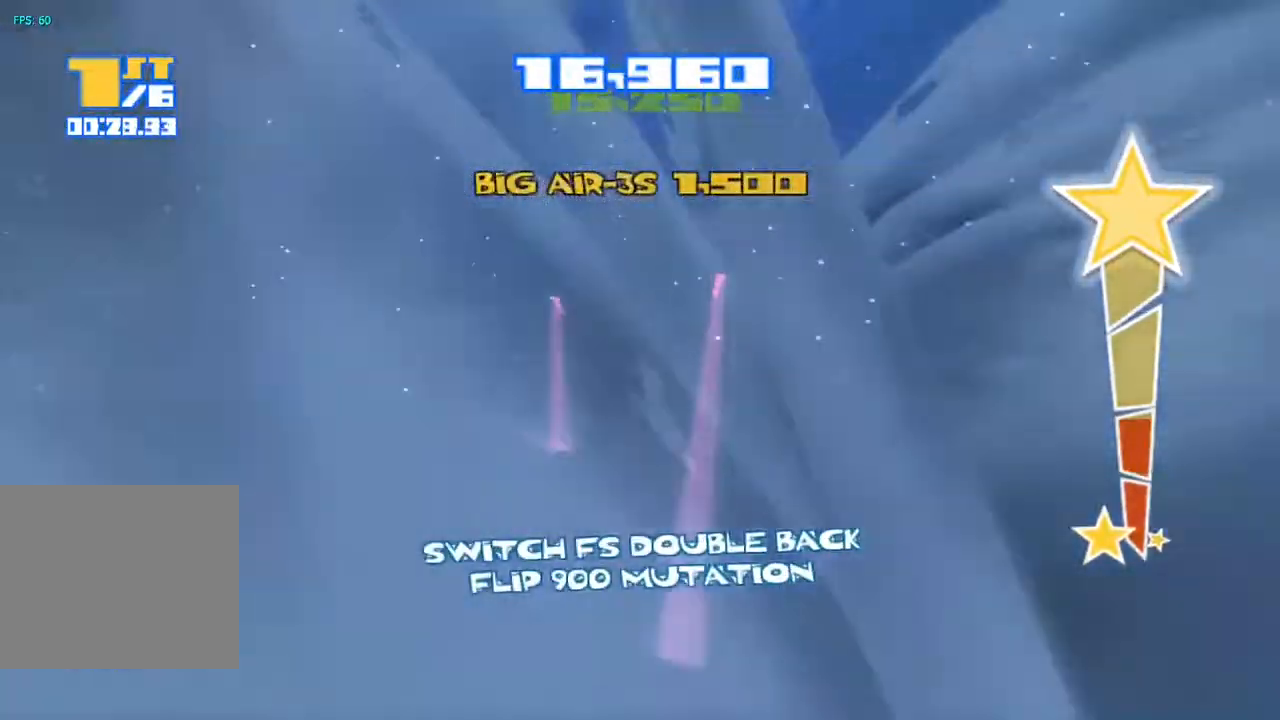
{"buttons": [], "left_stick": "center", "right_stick": "left", "events": []}
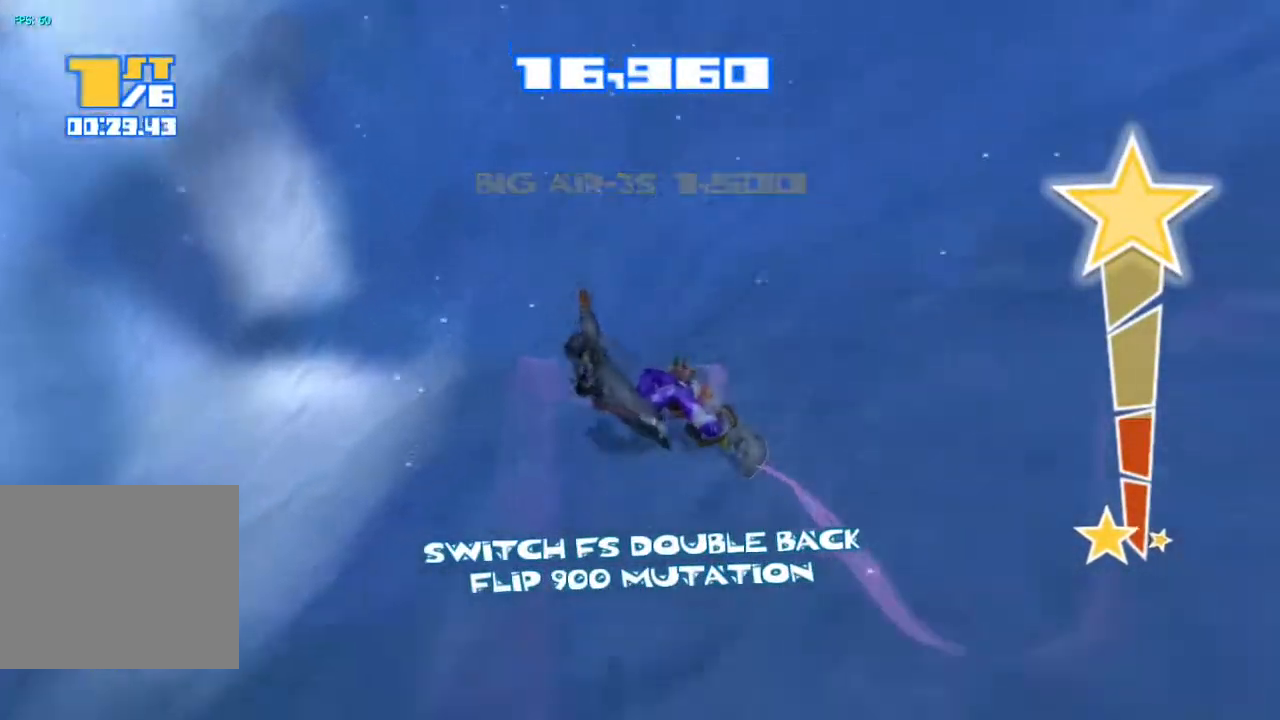
{"buttons": [], "left_stick": "center", "right_stick": "left", "events": []}
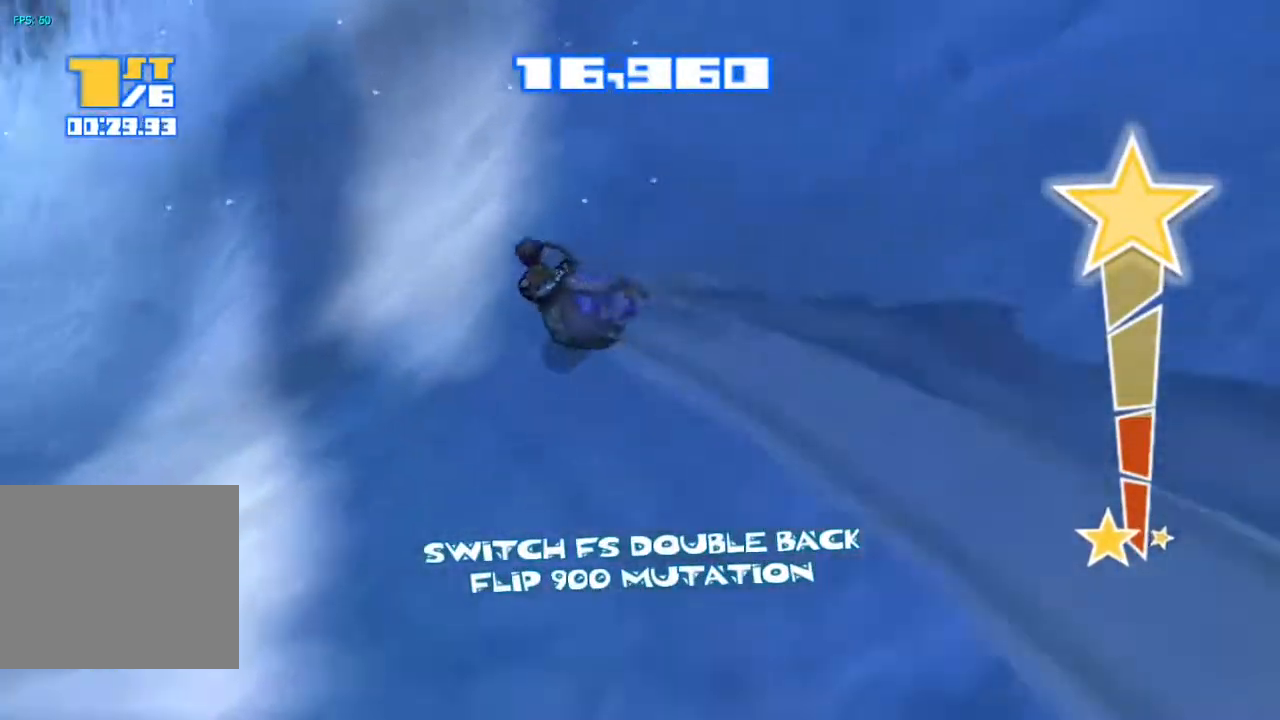
{"buttons": ["R2"], "left_stick": "center", "right_stick": "up-left", "events": [[333, "R2", "down"], [350, "right_stick", "up-left"]]}
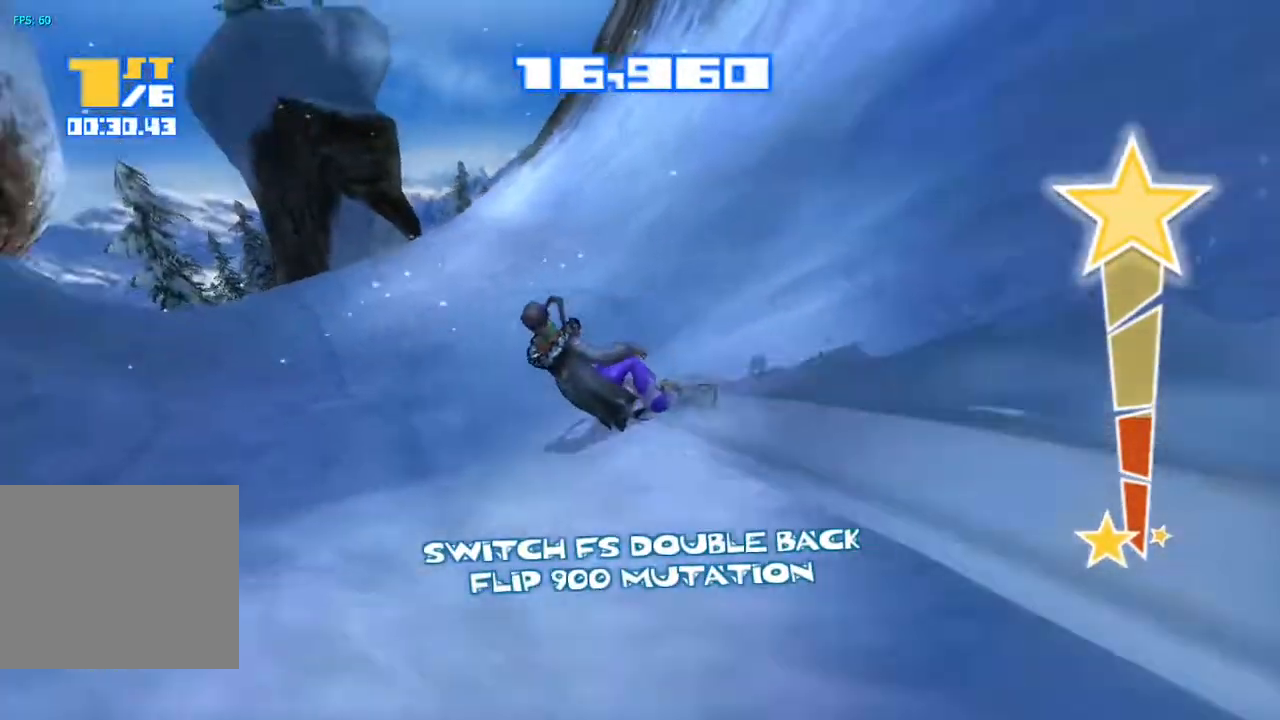
{"buttons": ["R2"], "left_stick": "center", "right_stick": "up", "events": [[433, "right_stick", "up"]]}
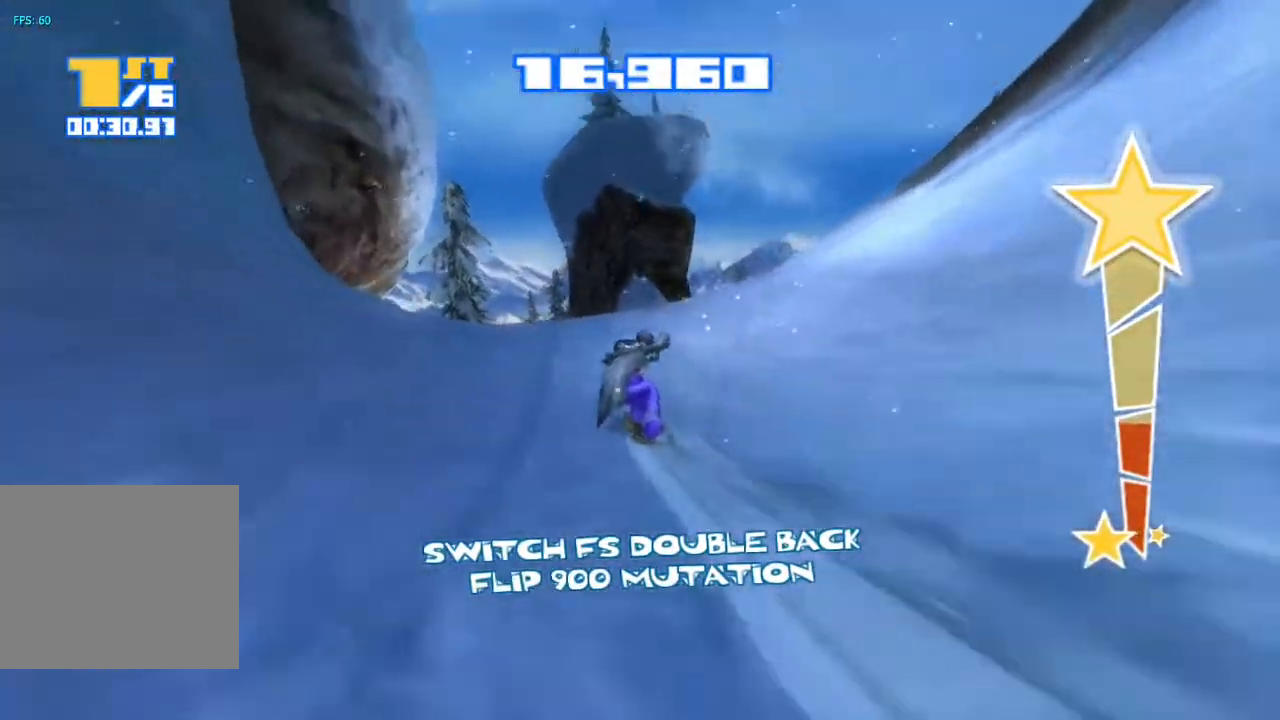
{"buttons": ["R2"], "left_stick": "center", "right_stick": "up", "events": []}
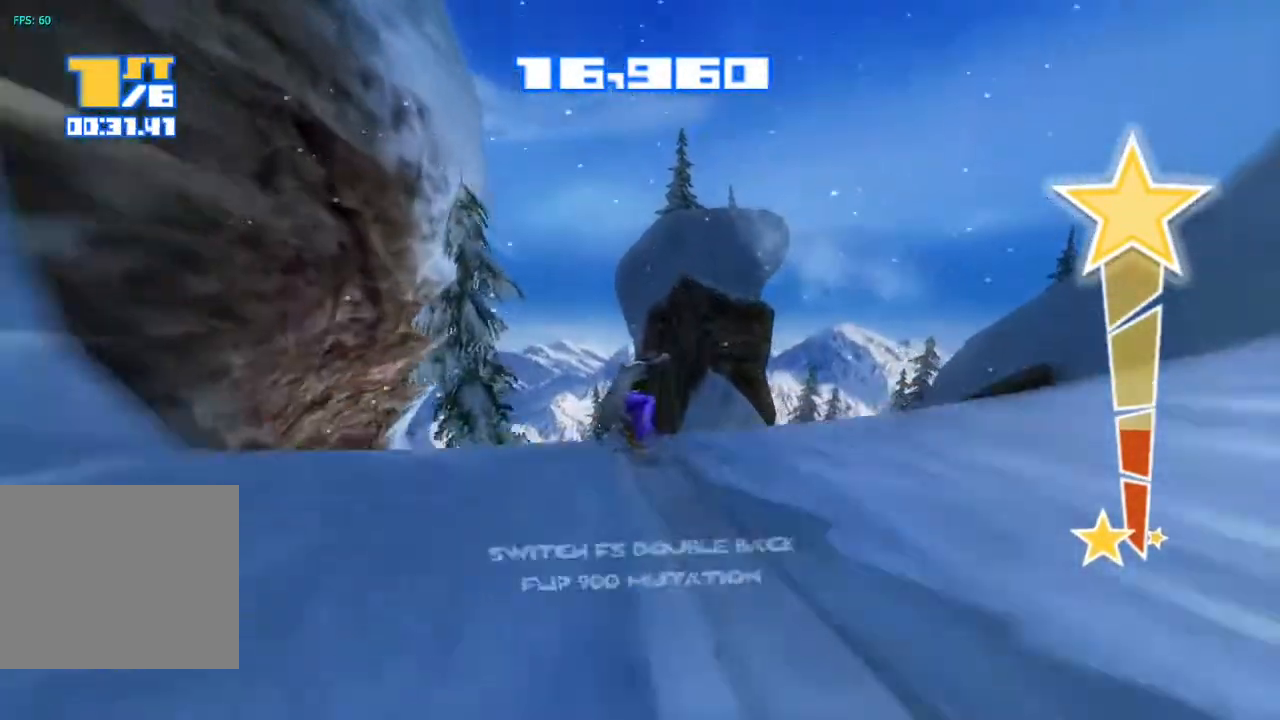
{"buttons": [], "left_stick": "center", "right_stick": "up", "events": [[467, "R2", "up"]]}
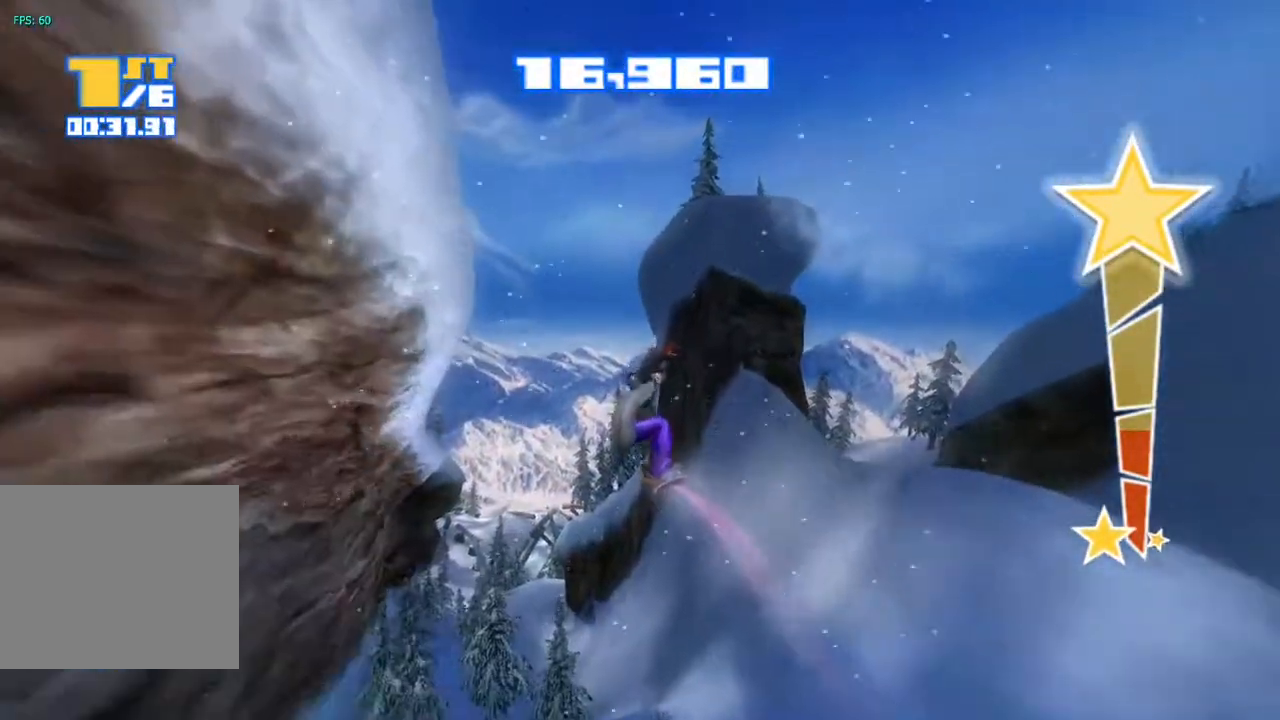
{"buttons": [], "left_stick": "center", "right_stick": "center", "events": [[417, "right_stick", "center"]]}
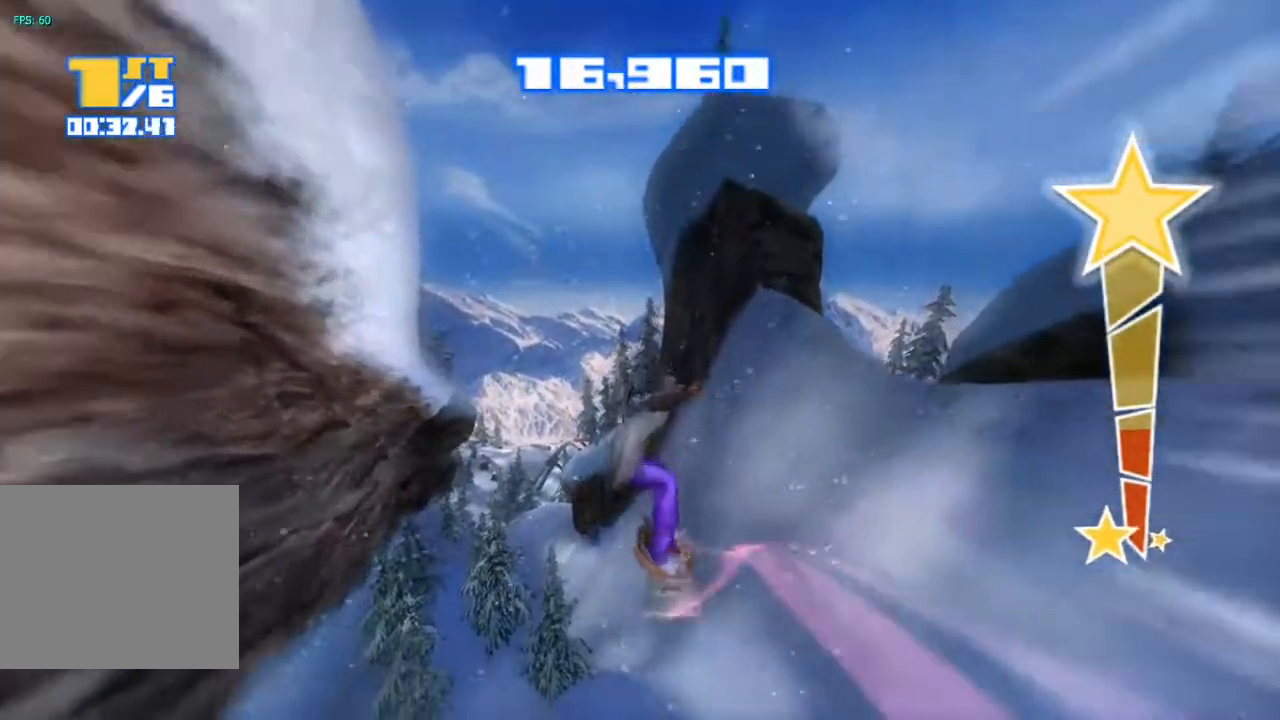
{"buttons": [], "left_stick": "center", "right_stick": "center"}
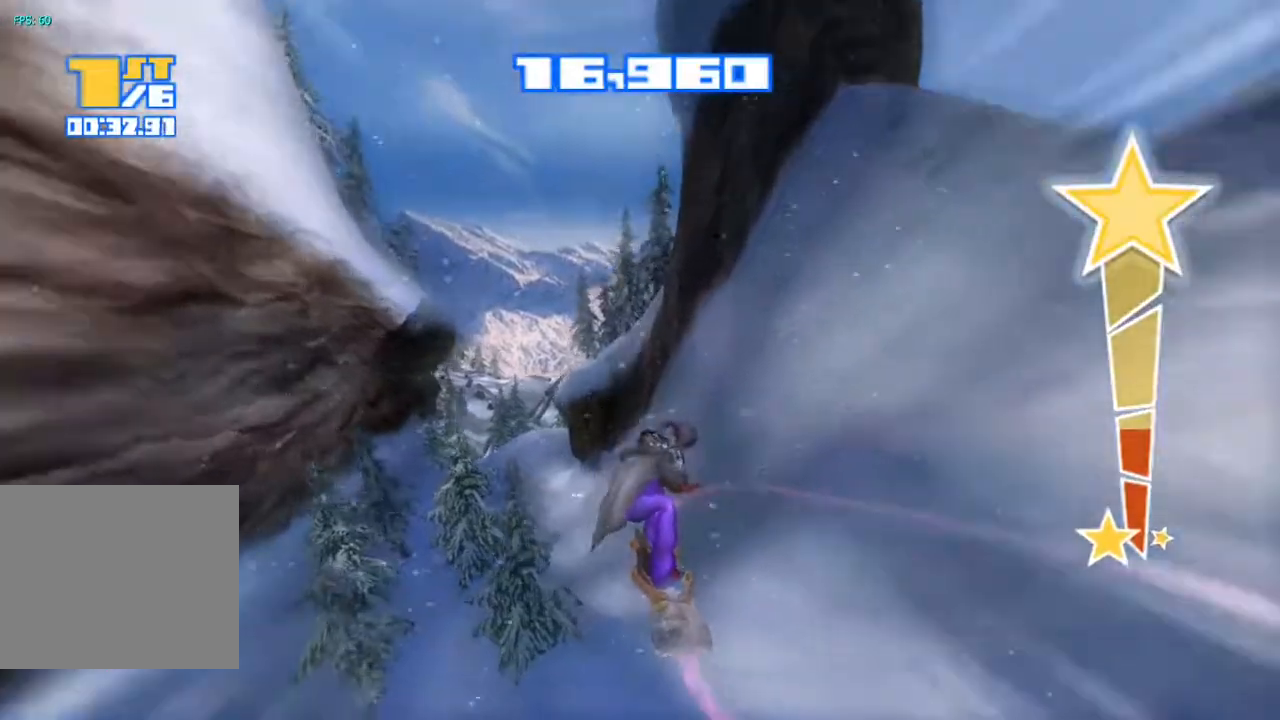
{"buttons": [], "left_stick": "center", "right_stick": "center", "events": []}
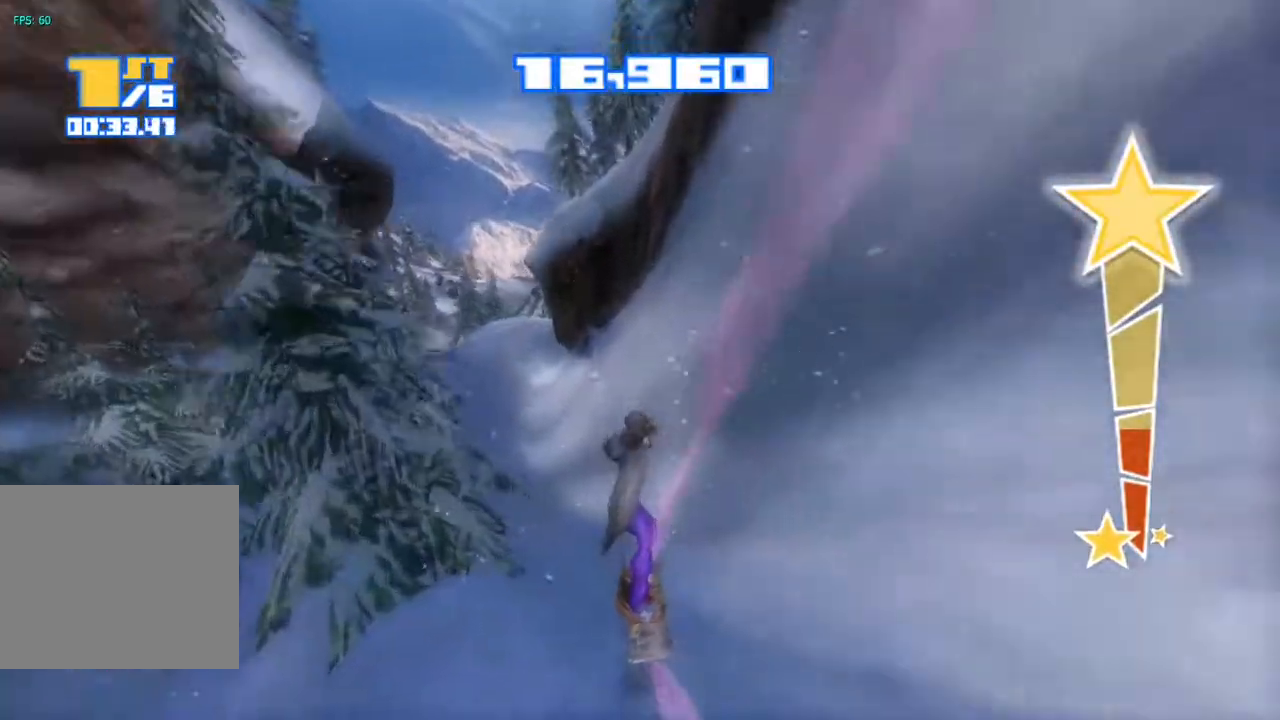
{"buttons": ["R2"], "left_stick": "center", "right_stick": "up-left", "events": [[67, "R2", "down"], [133, "right_stick", "up-left"]]}
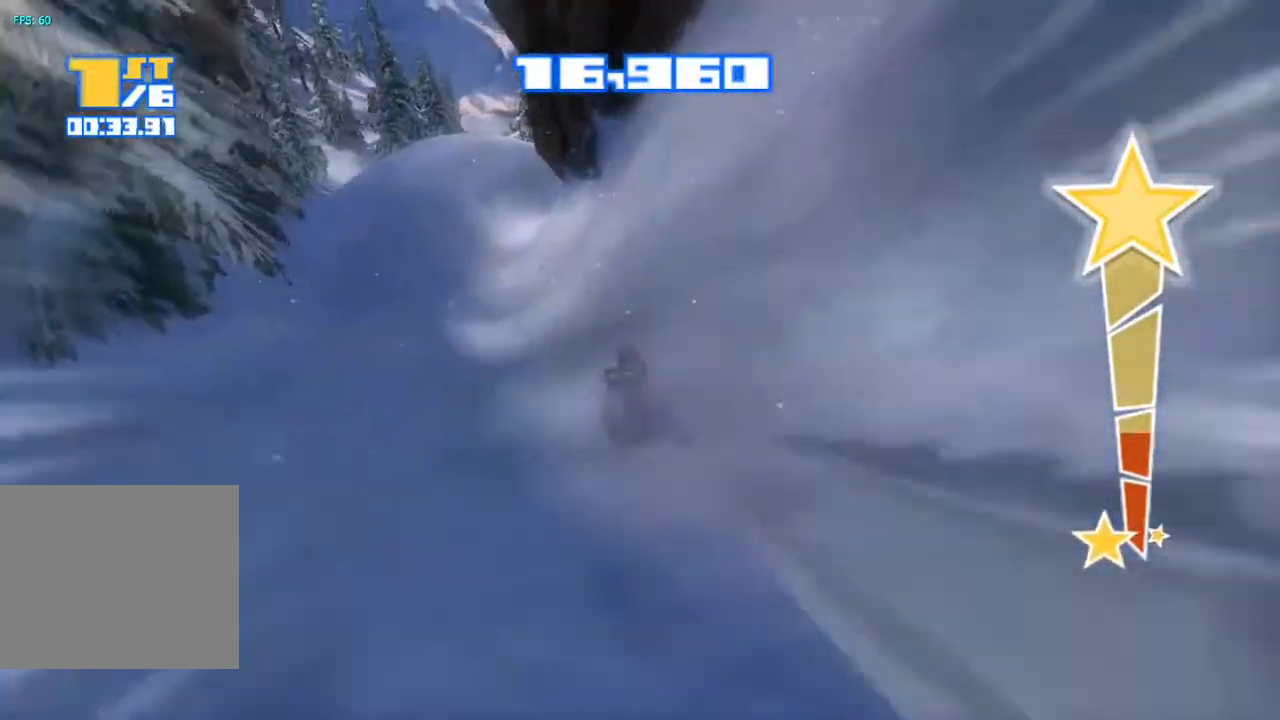
{"buttons": ["R2"], "left_stick": "center", "right_stick": "up-left", "events": []}
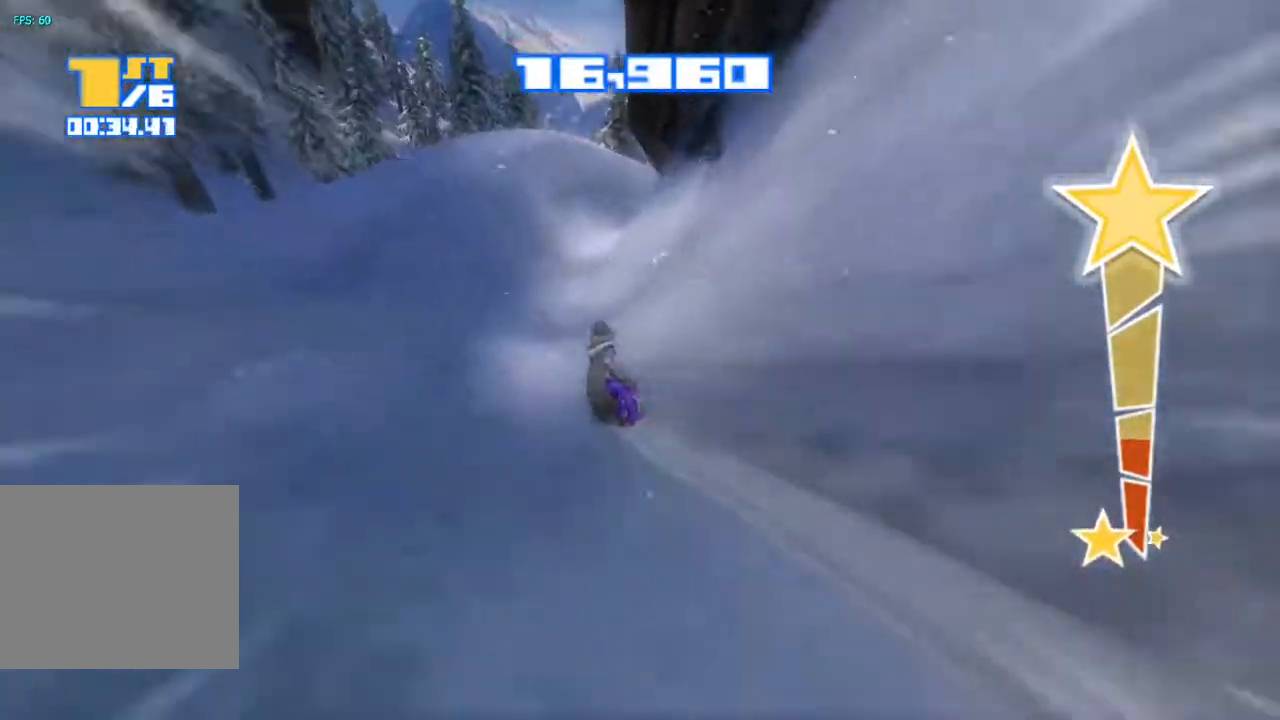
{"buttons": ["R2"], "left_stick": "center", "right_stick": "up", "events": [[33, "right_stick", "up"]]}
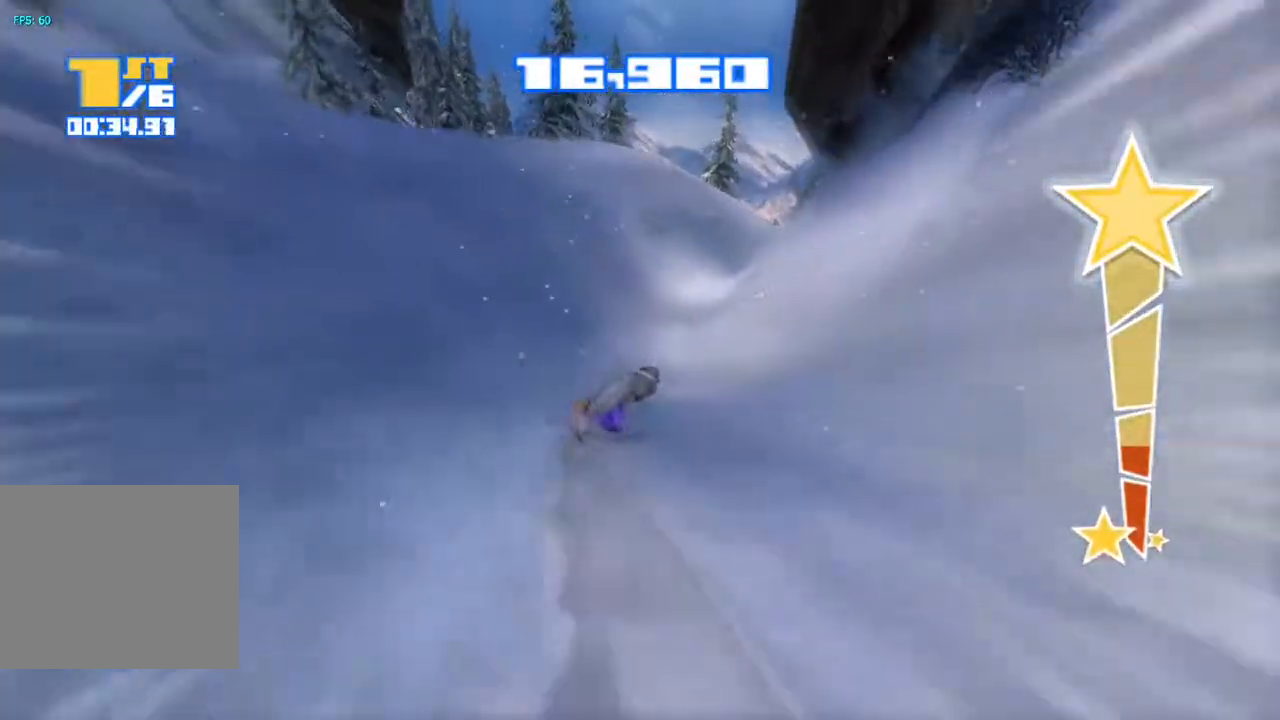
{"buttons": ["R2"], "left_stick": "center", "right_stick": "up", "events": []}
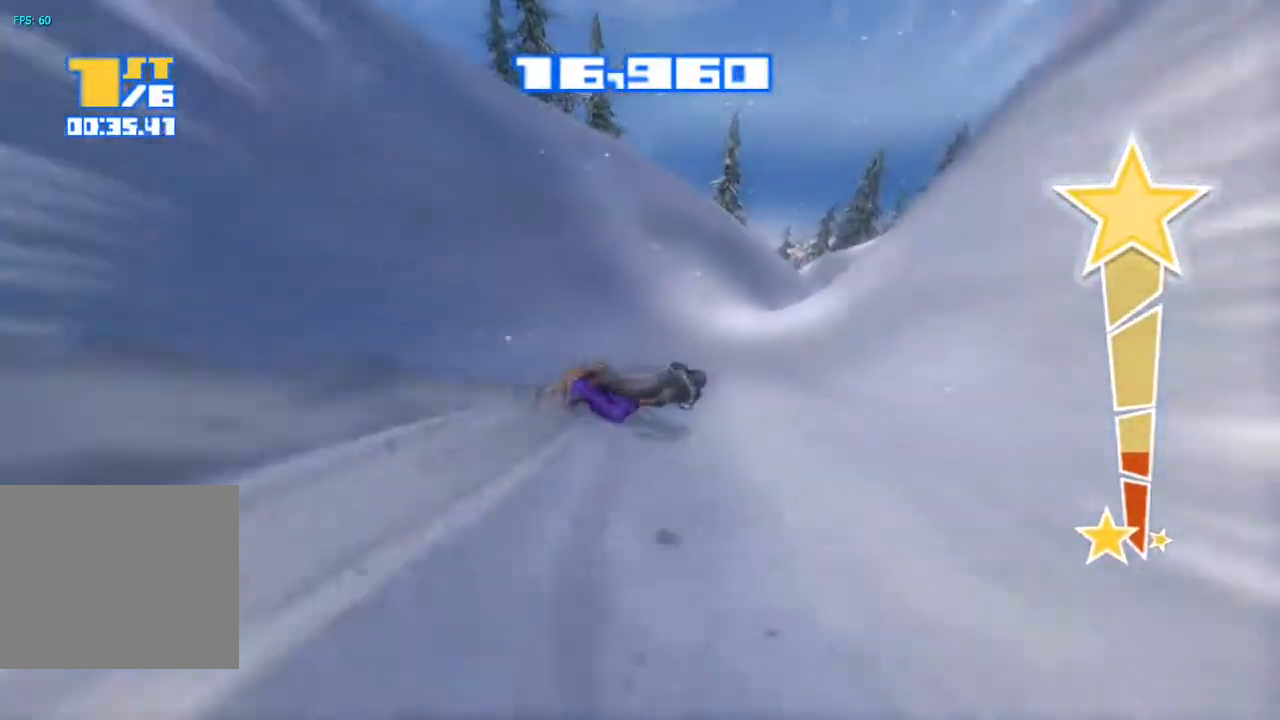
{"buttons": [], "left_stick": "center", "right_stick": "up-right", "events": [[317, "R2", "up"], [433, "right_stick", "up-right"]]}
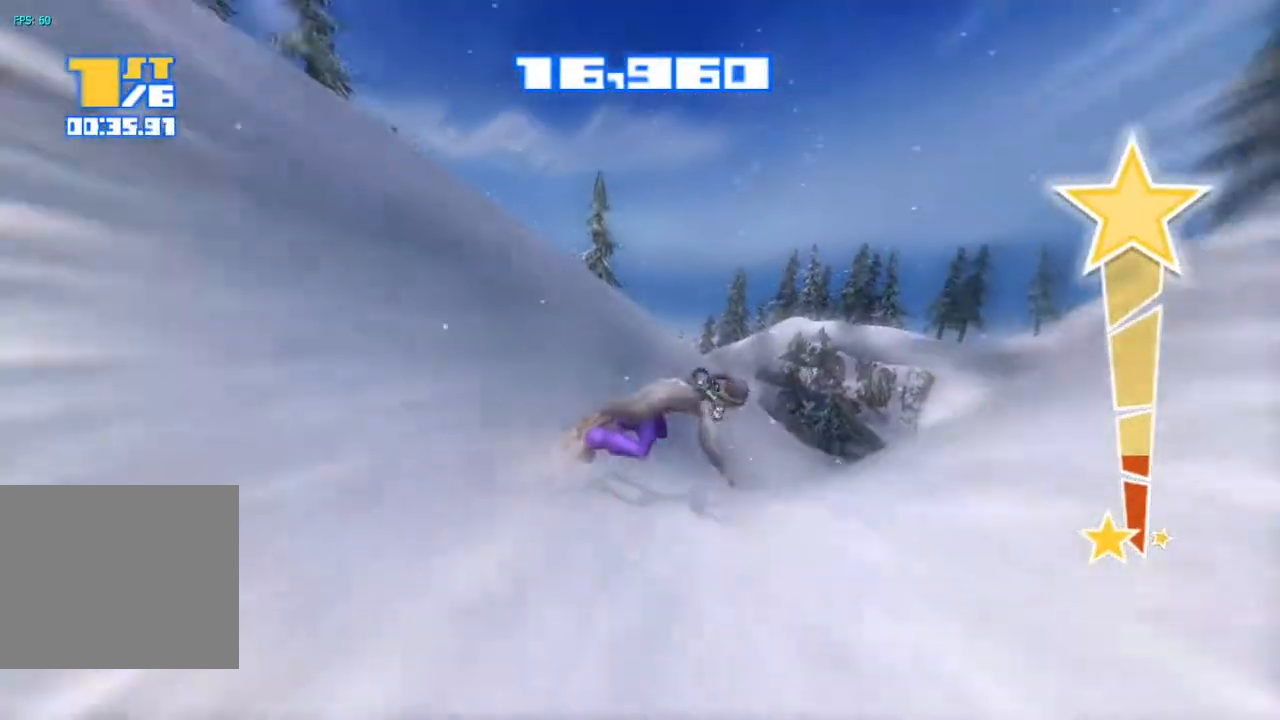
{"buttons": [], "left_stick": "center", "right_stick": "up-right", "events": []}
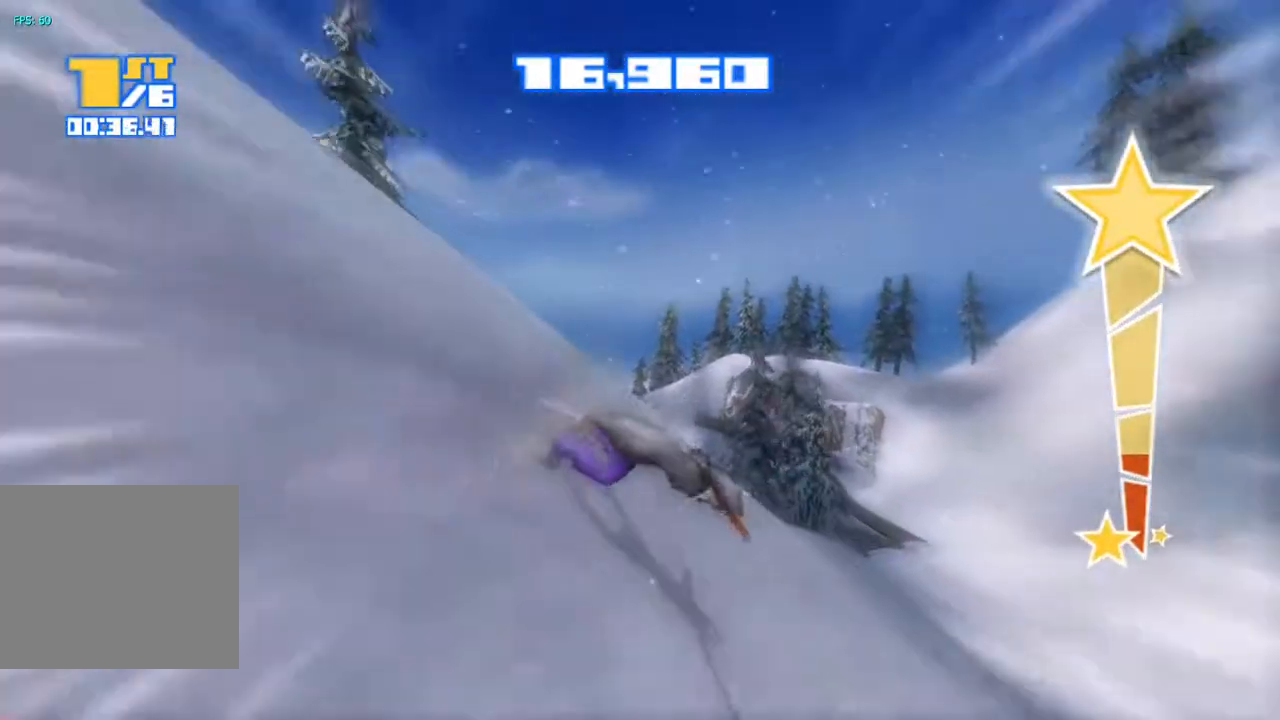
{"buttons": ["R2"], "left_stick": "center", "right_stick": "up-left", "events": [[117, "R2", "down"], [167, "right_stick", "up"], [400, "right_stick", "up-left"]]}
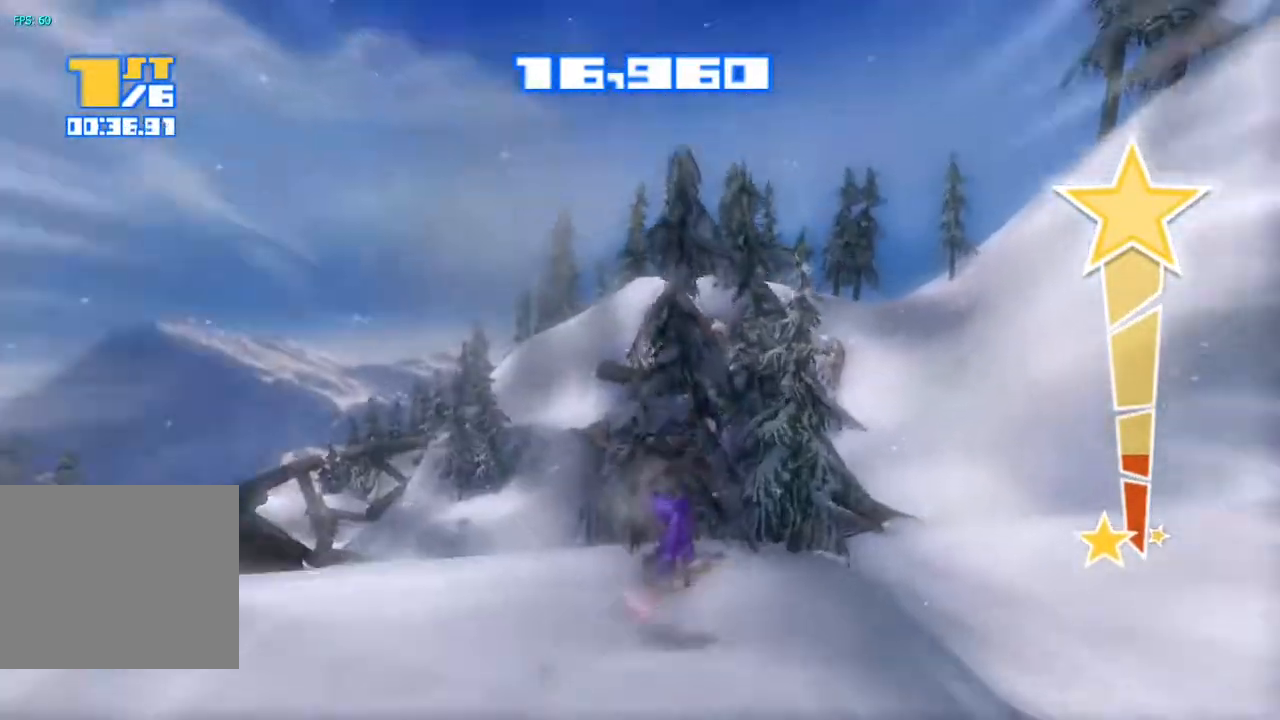
{"buttons": ["R2"], "left_stick": "center", "right_stick": "up-left", "events": []}